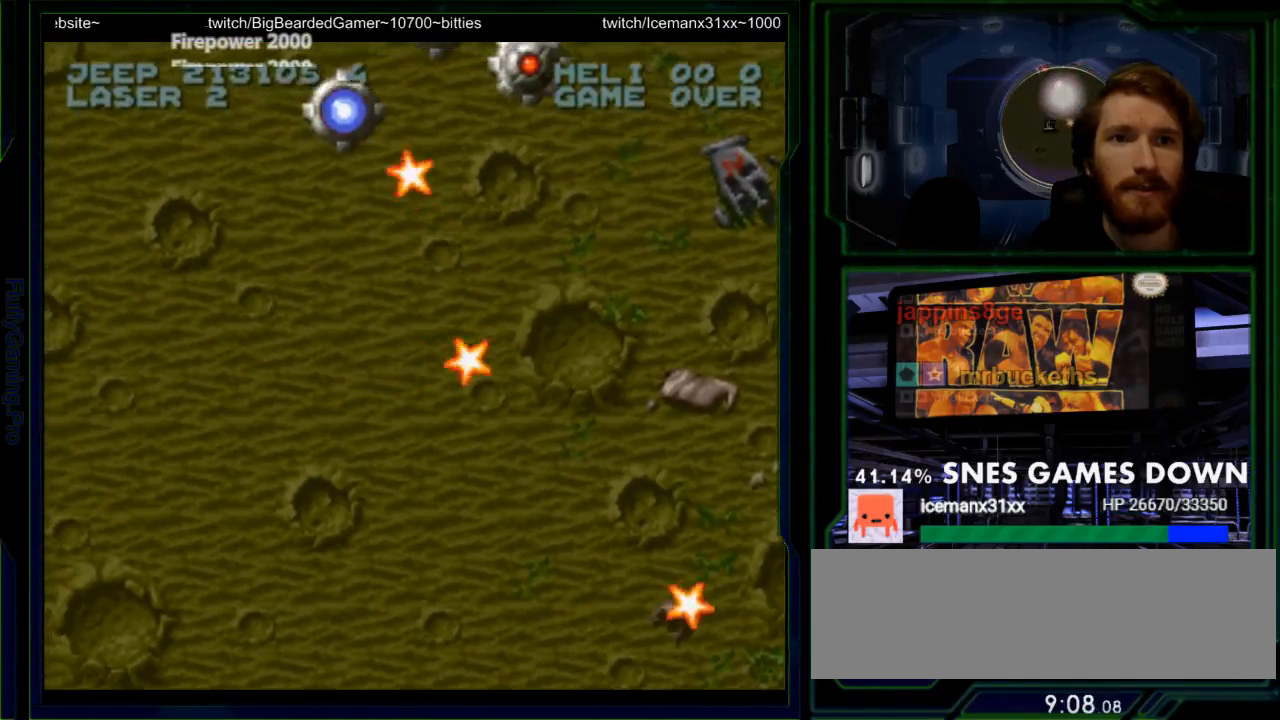
Gameplay with a controller (Nintendo layout); each line is a JSON object with the inputs held at the frame after it (dt_ms = milliseconds from this image to that frame). "events" lists button and stick changes between this image and that frame as [ms after this image, input, new state], when the widget could be followed in between. Not read: L3 R3.
{"dt_ms": 500, "buttons": ["DPAD_UP"], "events": [[100, "DPAD_UP", "up"], [167, "DPAD_LEFT", "down"], [233, "DPAD_LEFT", "up"], [233, "DPAD_UP", "down"], [233, "Y", "up"], [300, "DPAD_UP", "up"], [383, "DPAD_UP", "down"]]}
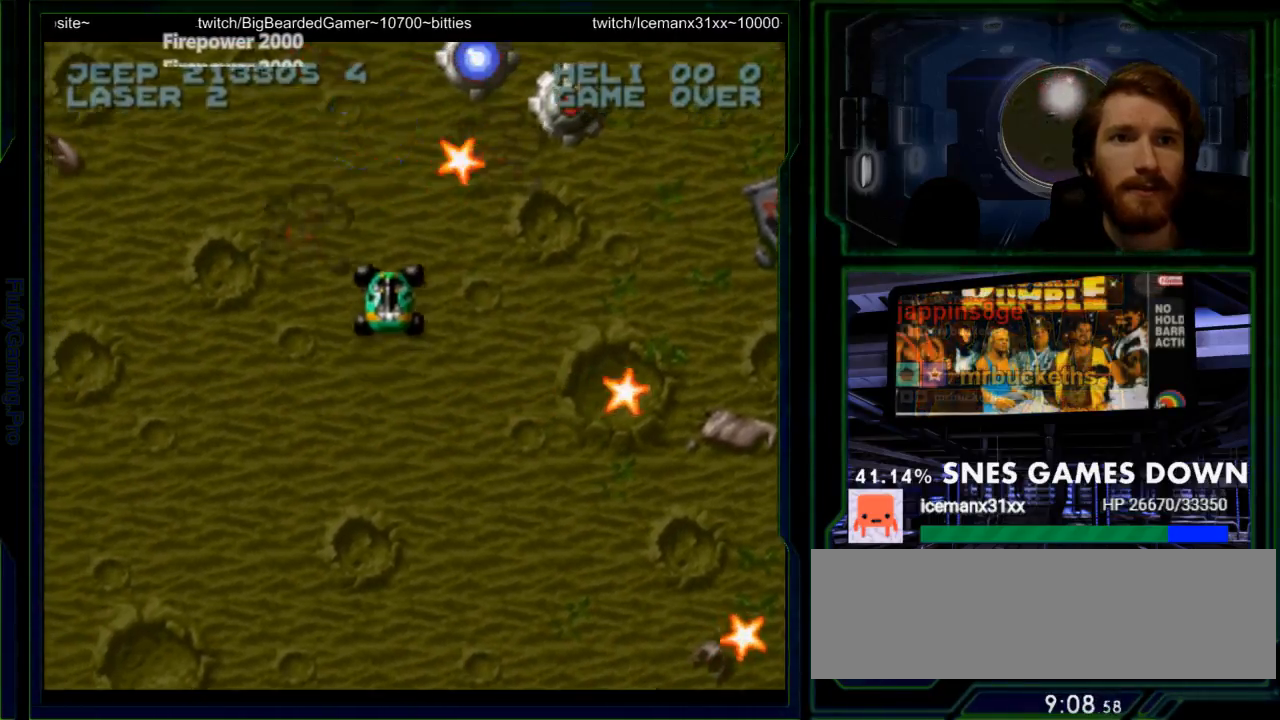
{"dt_ms": 500, "buttons": ["DPAD_DOWN"], "events": [[283, "DPAD_LEFT", "down"], [283, "DPAD_UP", "up"], [483, "DPAD_DOWN", "down"], [483, "DPAD_LEFT", "up"]]}
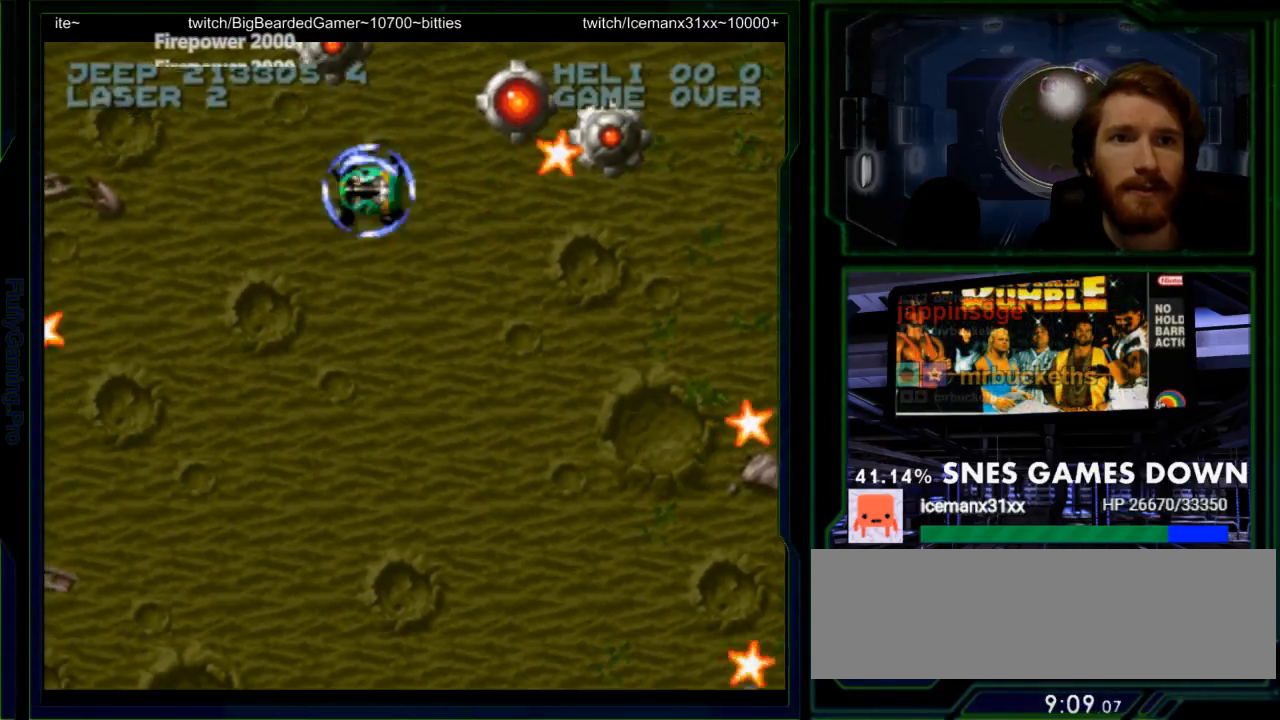
{"dt_ms": 500, "buttons": ["DPAD_DOWN"], "events": []}
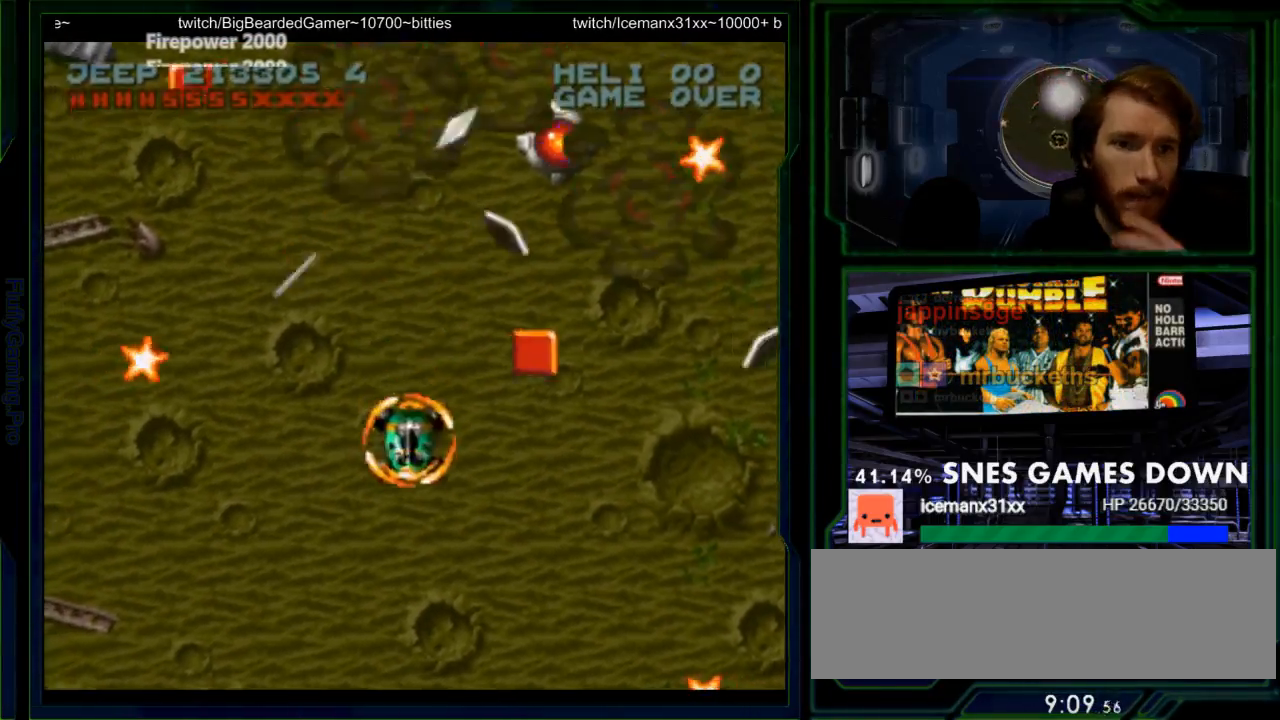
{"dt_ms": 500, "buttons": [], "events": [[33, "DPAD_DOWN", "up"], [33, "DPAD_LEFT", "down"], [233, "DPAD_LEFT", "up"]]}
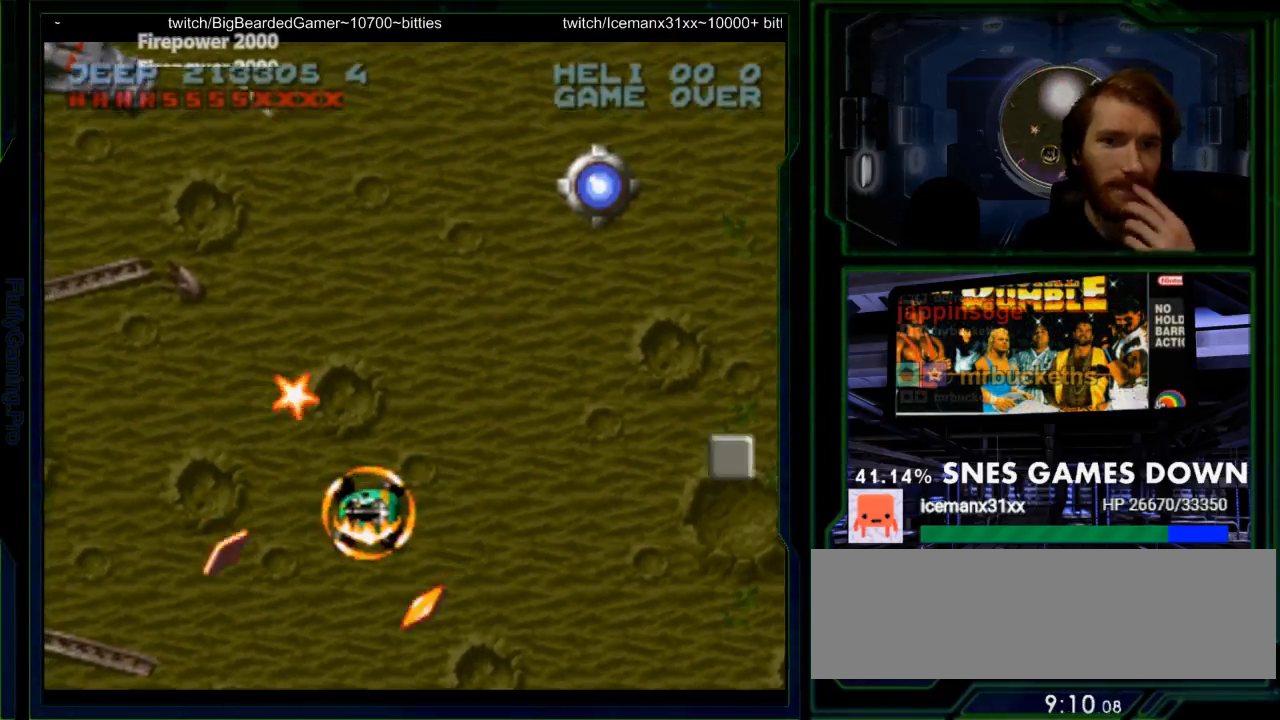
{"dt_ms": 500, "buttons": ["DPAD_UP"], "events": [[183, "DPAD_RIGHT", "down"], [367, "DPAD_RIGHT", "up"], [467, "DPAD_UP", "down"]]}
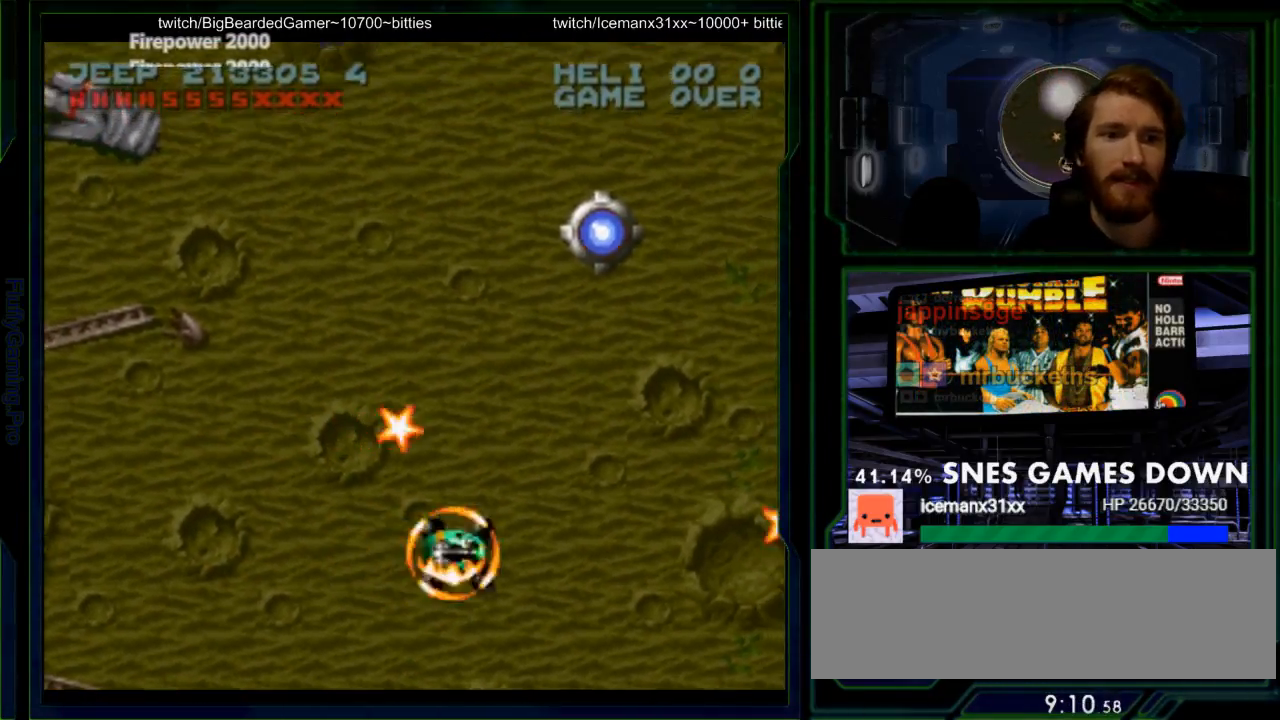
{"dt_ms": 500, "buttons": ["Y"], "events": [[133, "DPAD_UP", "up"], [283, "Y", "down"]]}
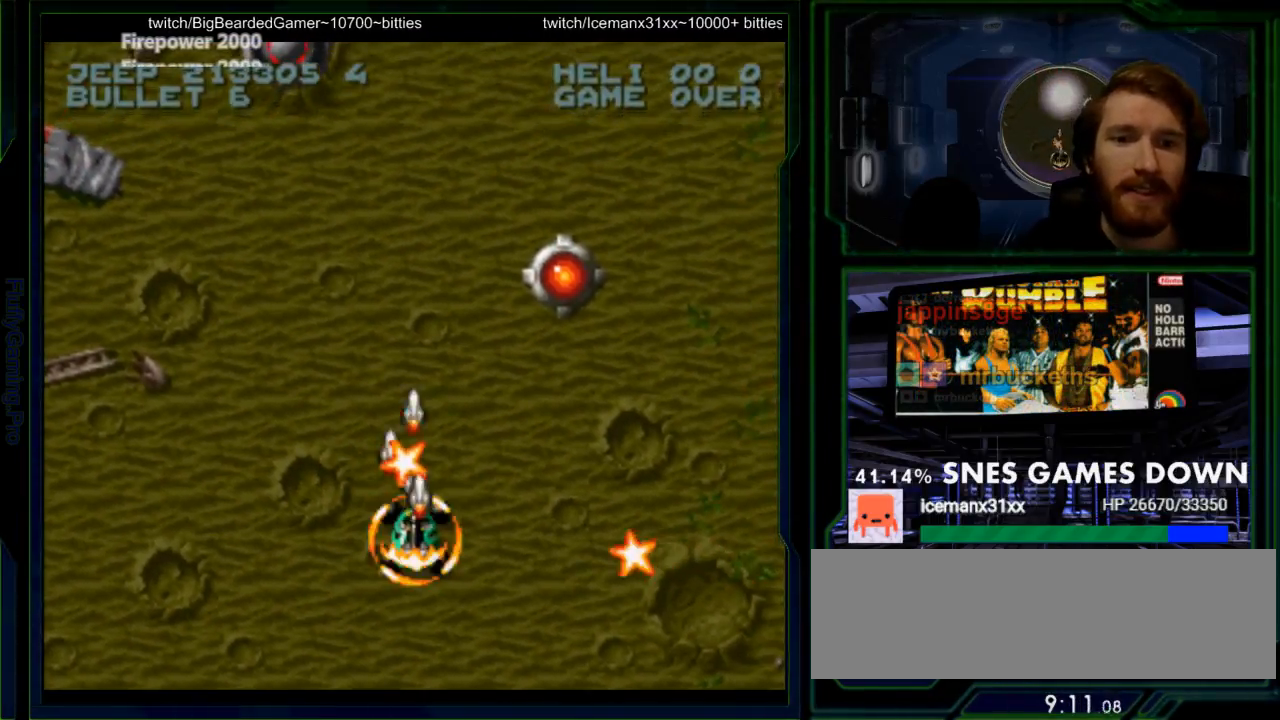
{"dt_ms": 500, "buttons": ["Y", "DPAD_RIGHT"], "events": [[167, "DPAD_RIGHT", "down"], [200, "DPAD_RIGHT", "up"], [200, "DPAD_UP", "down"], [400, "DPAD_UP", "up"], [433, "DPAD_RIGHT", "down"]]}
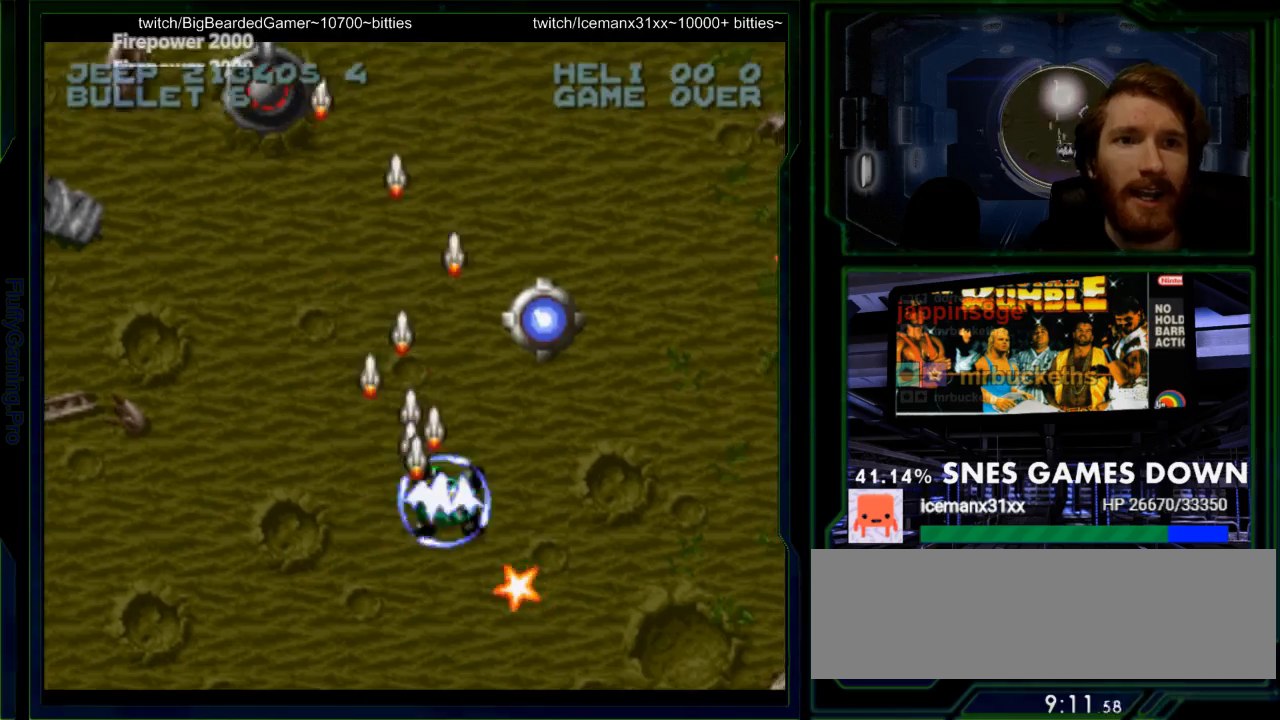
{"dt_ms": 500, "buttons": ["Y", "SELECT"], "events": [[50, "DPAD_RIGHT", "up"], [250, "DPAD_RIGHT", "down"], [400, "DPAD_RIGHT", "up"], [483, "SELECT", "down"]]}
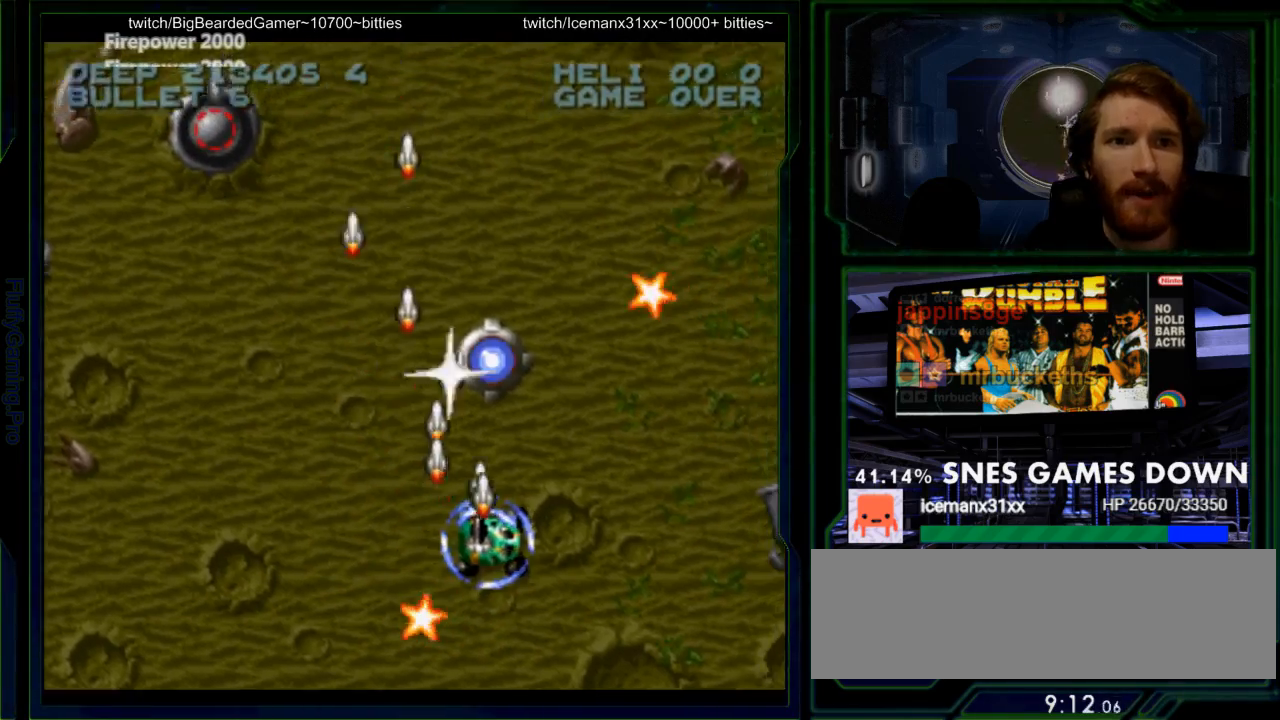
{"dt_ms": 500, "buttons": [], "events": [[150, "SELECT", "up"], [300, "DPAD_UP", "down"], [300, "Y", "up"], [467, "DPAD_UP", "up"]]}
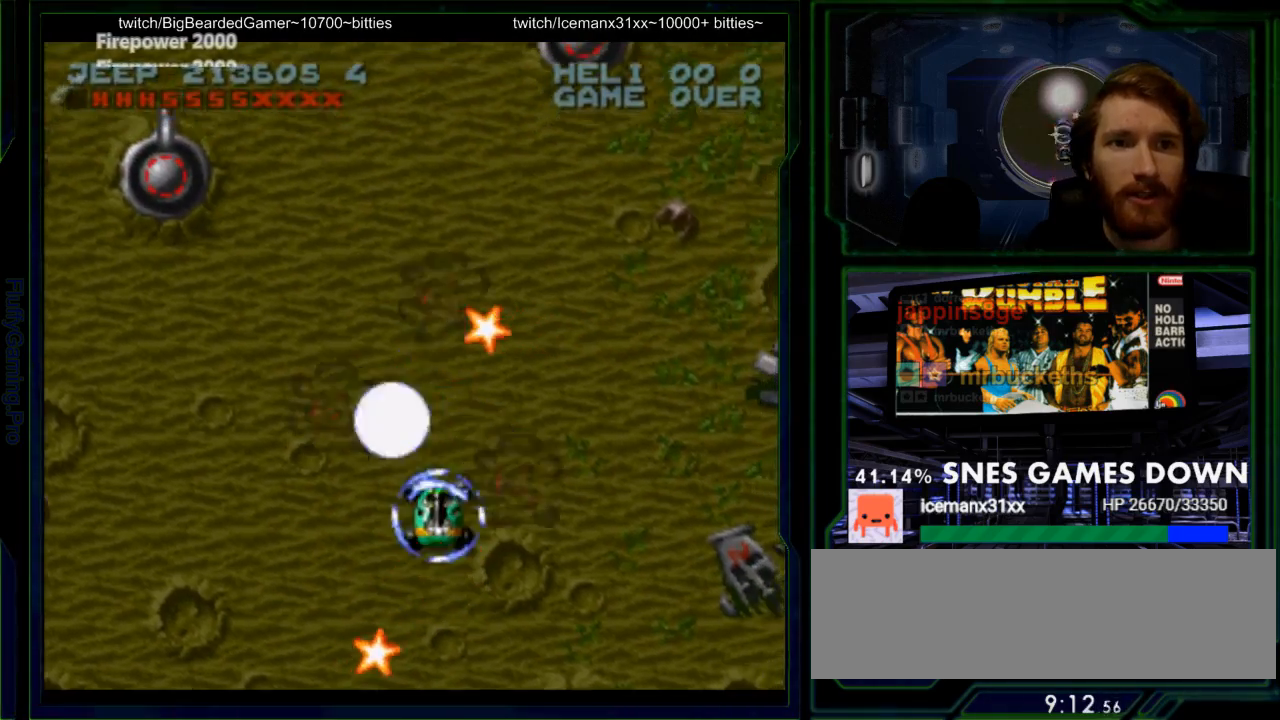
{"dt_ms": 500, "buttons": ["DPAD_UP"], "events": [[117, "SELECT", "down"], [283, "SELECT", "up"], [400, "DPAD_UP", "down"], [400, "SELECT", "down"], [450, "SELECT", "up"]]}
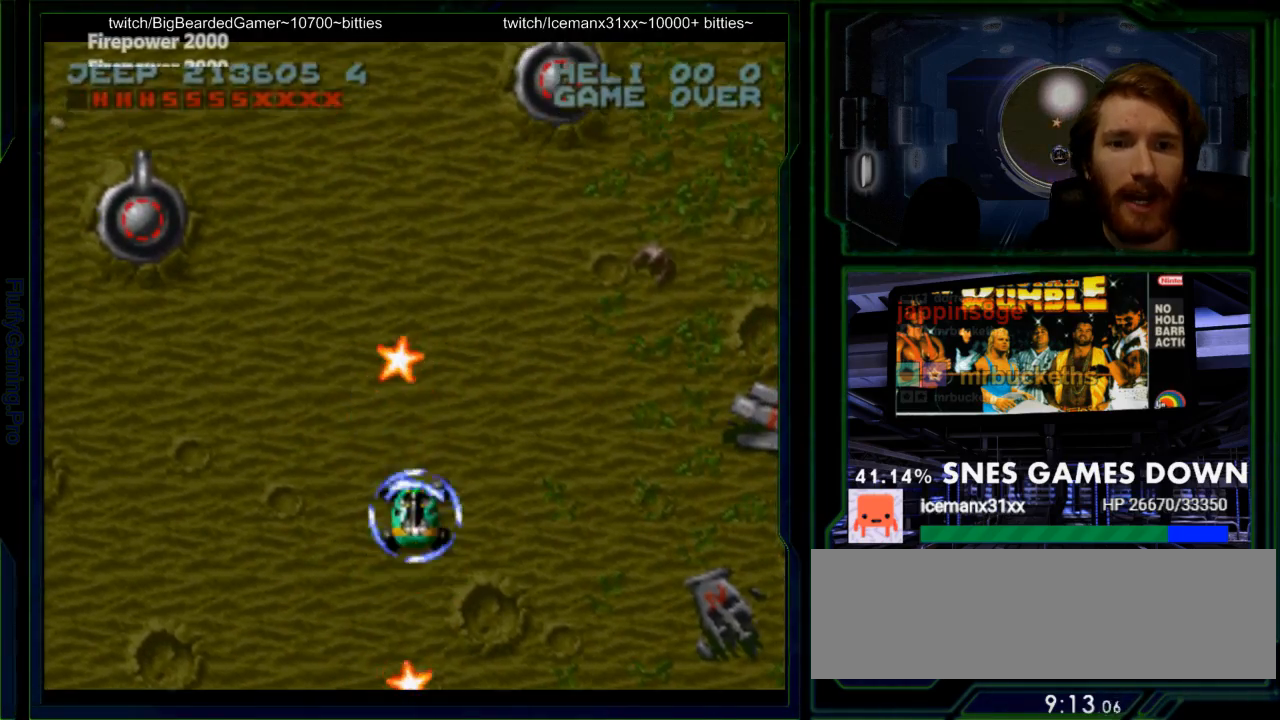
{"dt_ms": 500, "buttons": ["SELECT"], "events": [[83, "DPAD_LEFT", "down"], [183, "DPAD_LEFT", "up"], [317, "SELECT", "down"], [433, "DPAD_UP", "up"]]}
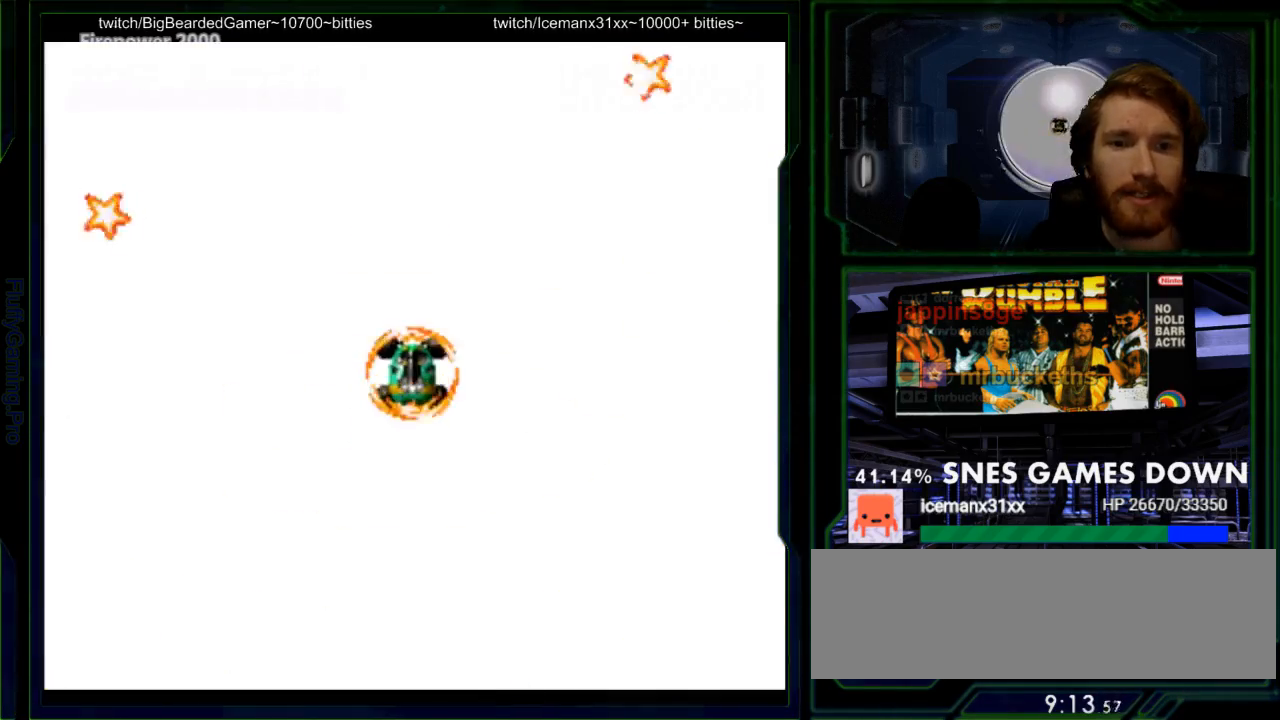
{"dt_ms": 500, "buttons": ["Y", "SELECT"], "events": [[100, "Y", "down"], [300, "SELECT", "up"], [417, "SELECT", "down"]]}
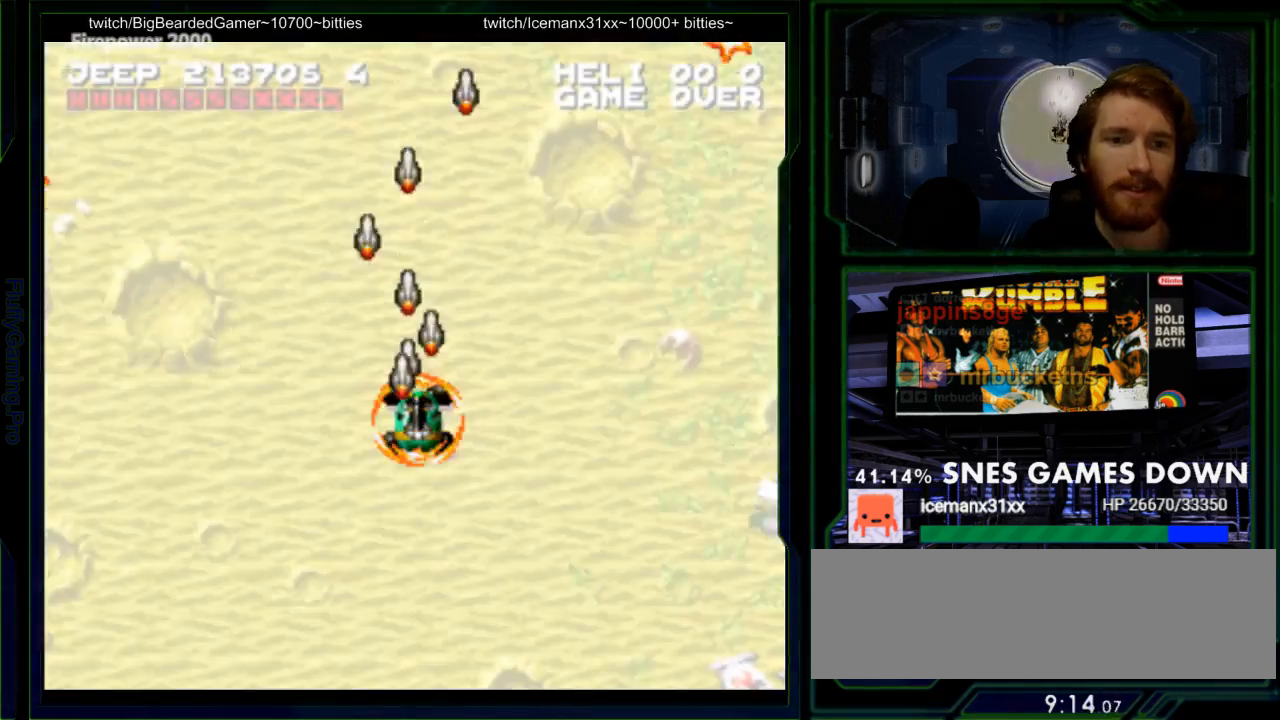
{"dt_ms": 500, "buttons": ["Y", "SELECT"], "events": []}
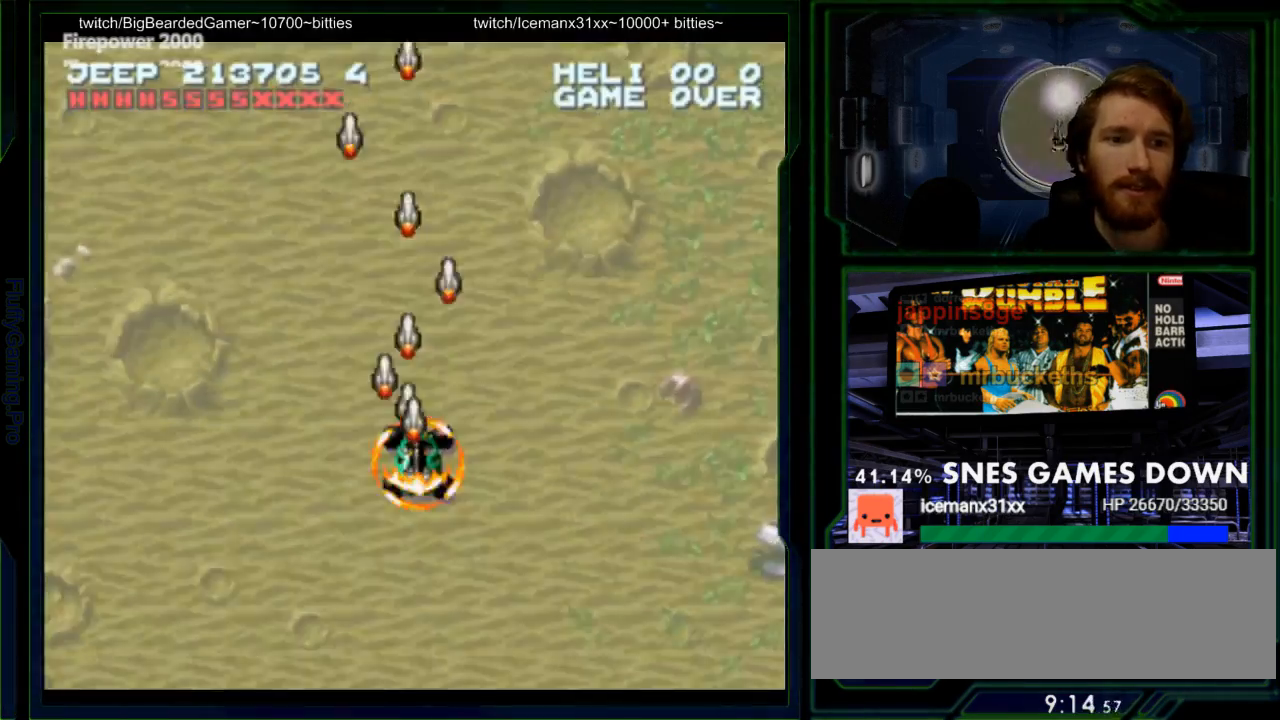
{"dt_ms": 500, "buttons": ["Y", "SELECT"], "events": [[183, "SELECT", "up"], [317, "SELECT", "down"]]}
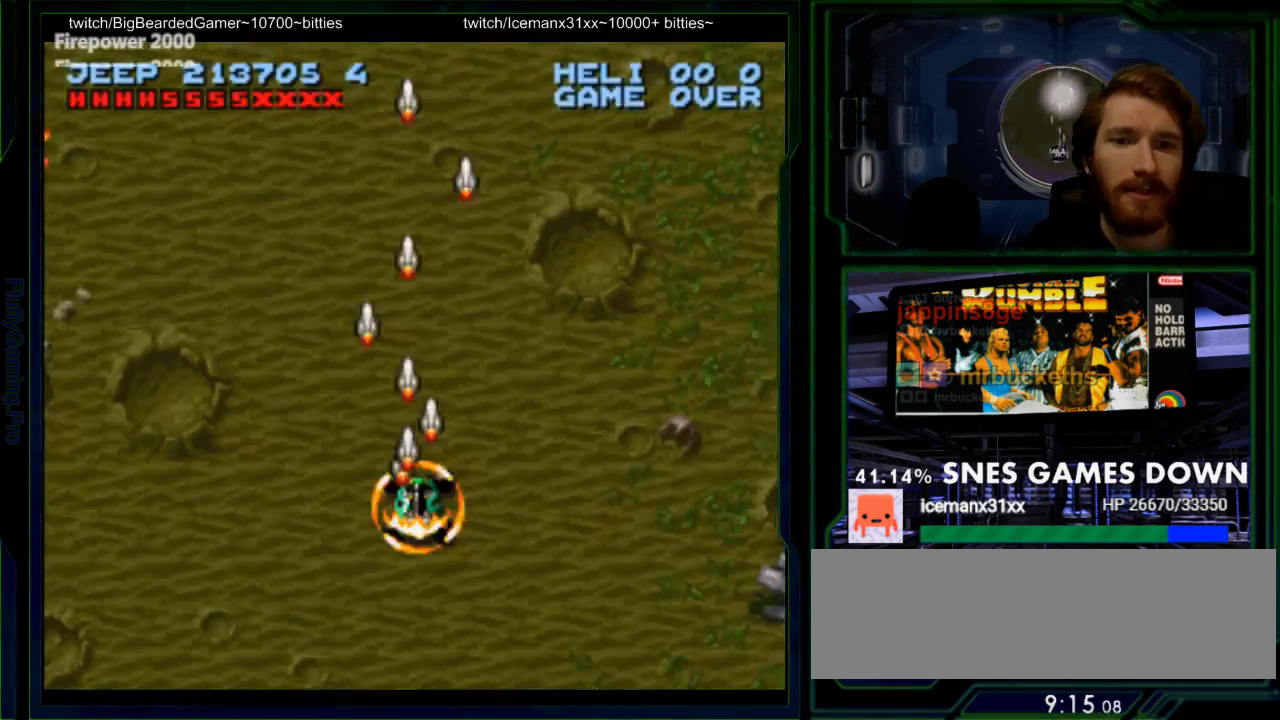
{"dt_ms": 500, "buttons": ["Y", "SELECT"], "events": [[50, "DPAD_LEFT", "down"], [150, "SELECT", "up"], [167, "DPAD_LEFT", "up"], [200, "DPAD_UP", "down"], [417, "DPAD_UP", "up"], [467, "SELECT", "down"]]}
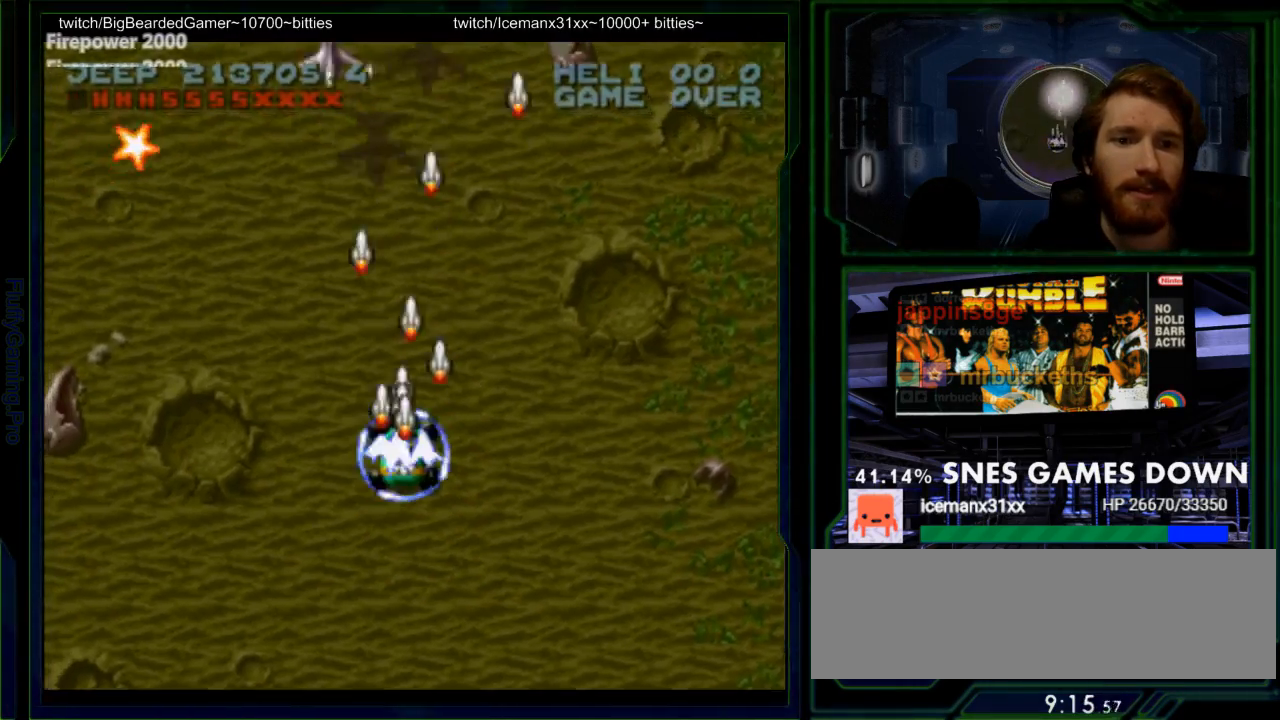
{"dt_ms": 1000, "buttons": ["Y", "DPAD_RIGHT"]}
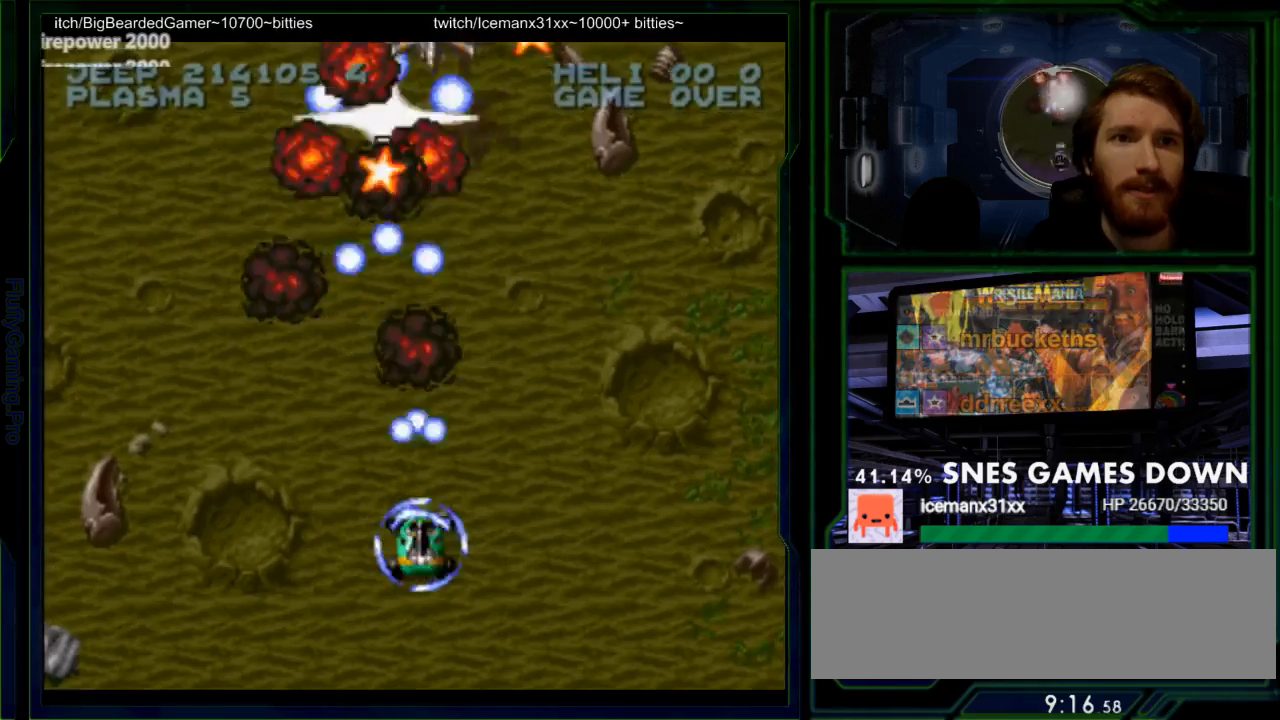
{"dt_ms": 500, "buttons": ["Y", "DPAD_UP", "DPAD_RIGHT"], "events": [[83, "DPAD_UP", "down"], [183, "DPAD_UP", "up"], [217, "DPAD_RIGHT", "up"], [250, "DPAD_UP", "down"], [283, "DPAD_UP", "up"], [317, "DPAD_LEFT", "down"], [333, "DPAD_LEFT", "up"], [333, "DPAD_UP", "down"], [400, "DPAD_RIGHT", "down"], [400, "DPAD_UP", "up"], [483, "DPAD_UP", "down"]]}
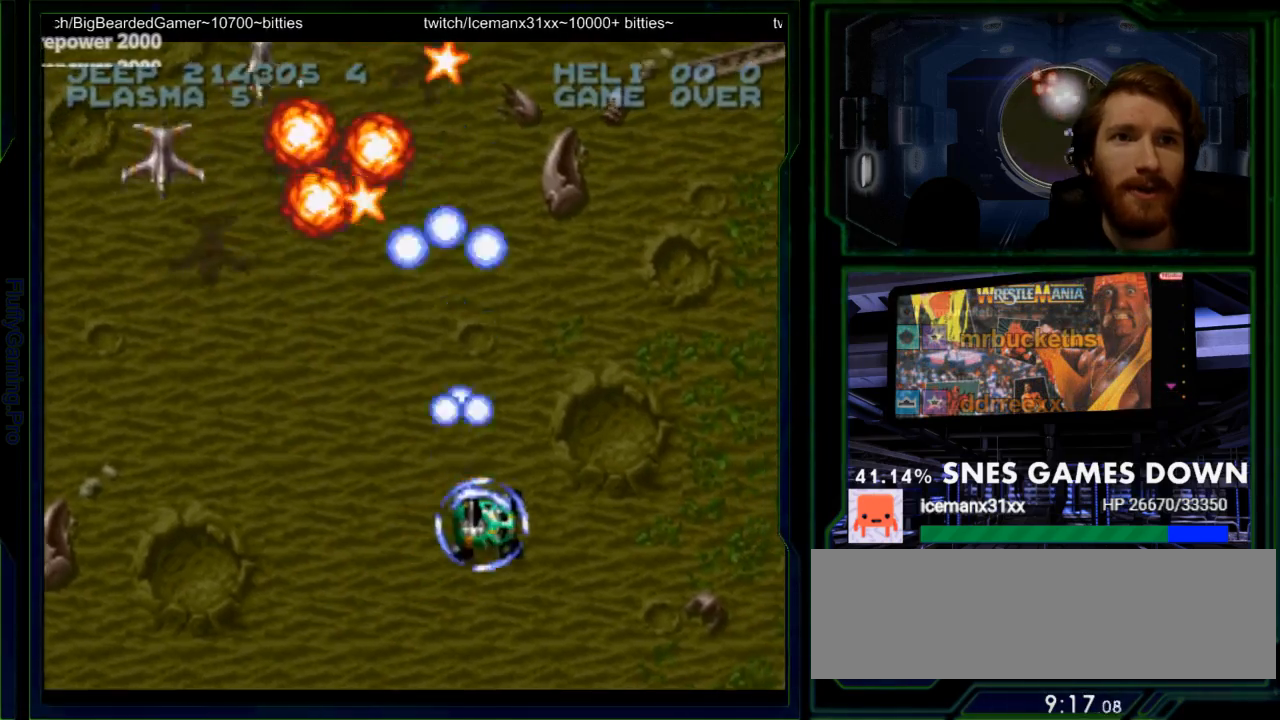
{"dt_ms": 500, "buttons": ["Y", "DPAD_UP"], "events": [[33, "DPAD_RIGHT", "up"], [100, "DPAD_LEFT", "down"], [167, "DPAD_UP", "up"], [300, "DPAD_UP", "down"], [300, "Y", "up"], [383, "DPAD_LEFT", "up"], [383, "Y", "down"]]}